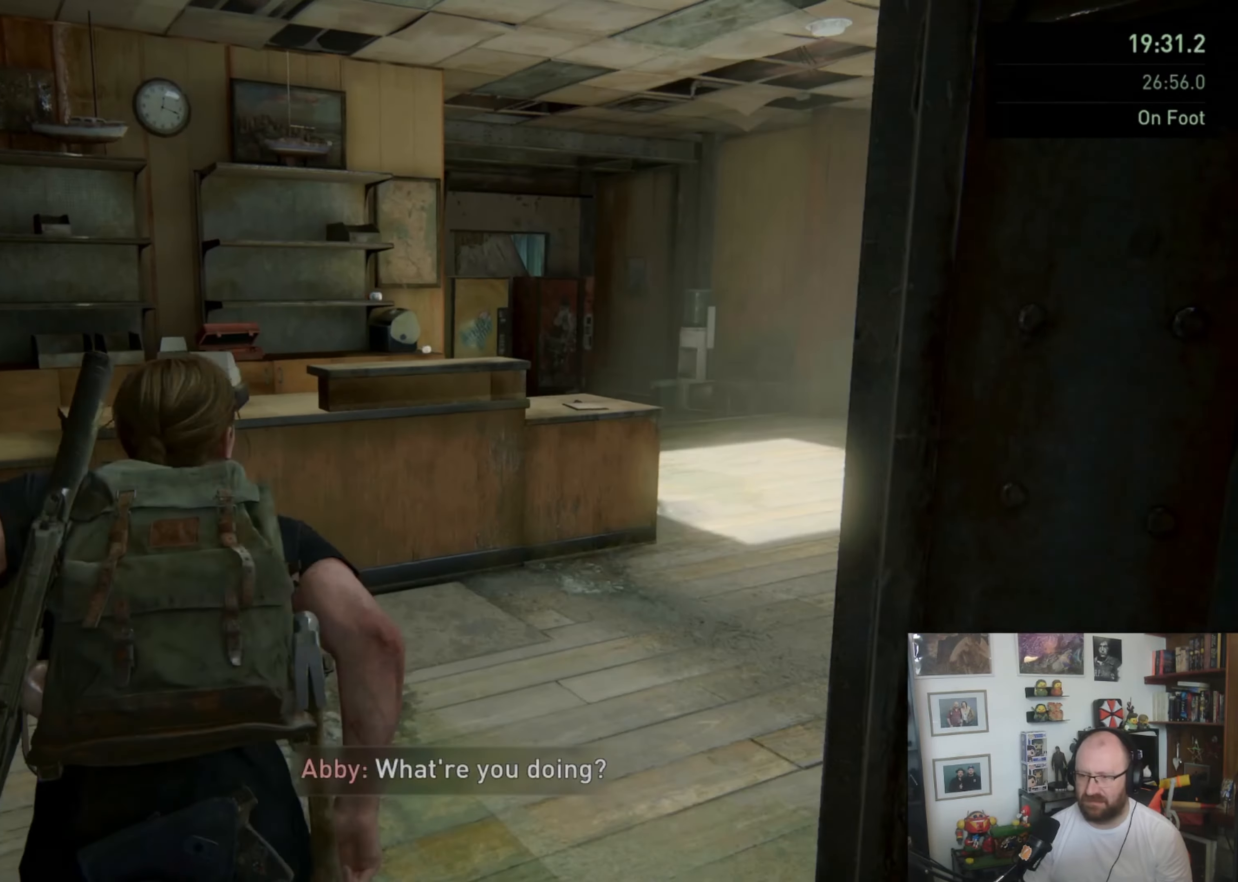
Gameplay with a controller (PlayStation layout); each line is a JSON object with the inputs held at the frame after it (dt_ms = milliseconds from this image to that frame). "button_events" lists button changes between this image and that frame as [ms after this image, input, new state], when the widget could be followed in between (sticks are given only as held states).
{"dt_ms": 500, "buttons": ["L1"], "left_stick": "up-right", "right_stick": "center", "button_events": []}
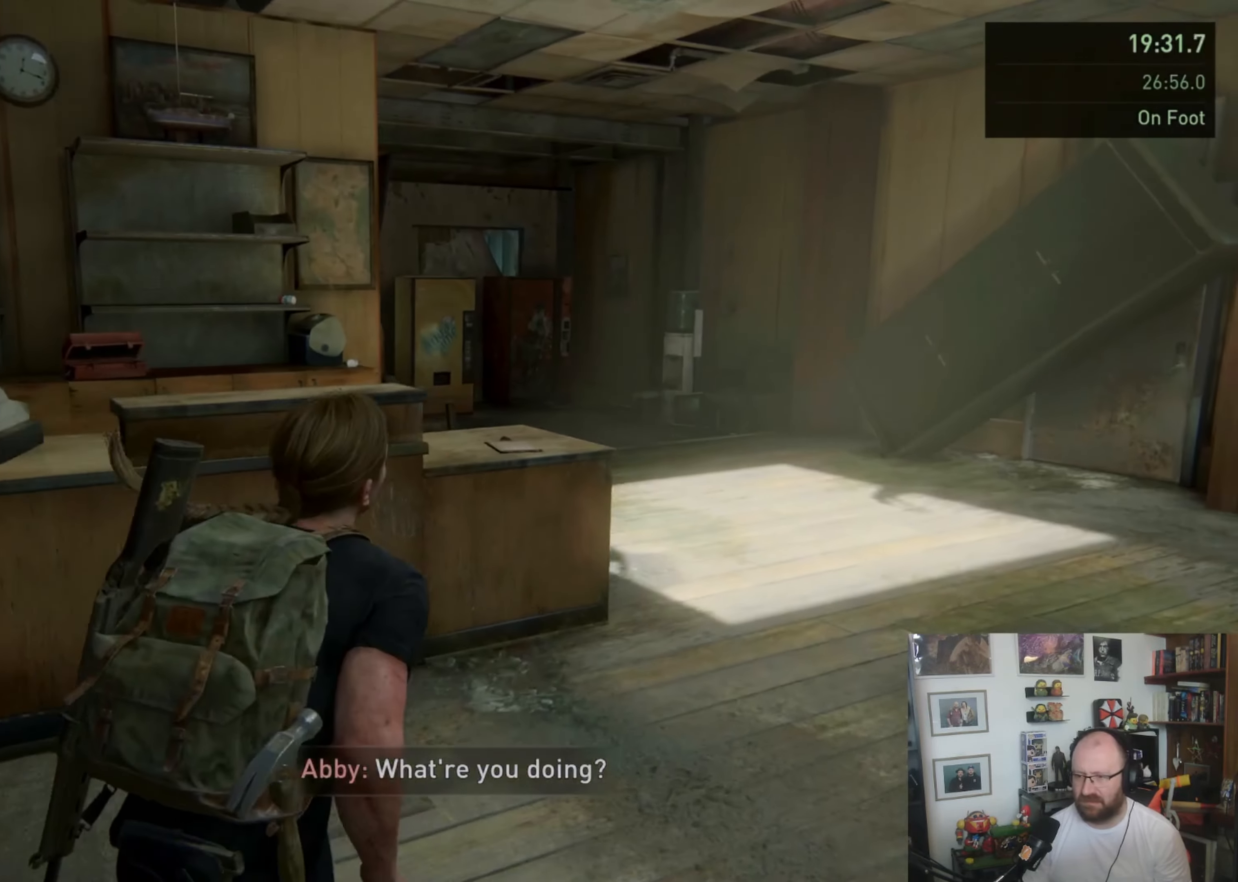
{"dt_ms": 500, "buttons": ["L1"], "left_stick": "up", "right_stick": "left", "button_events": []}
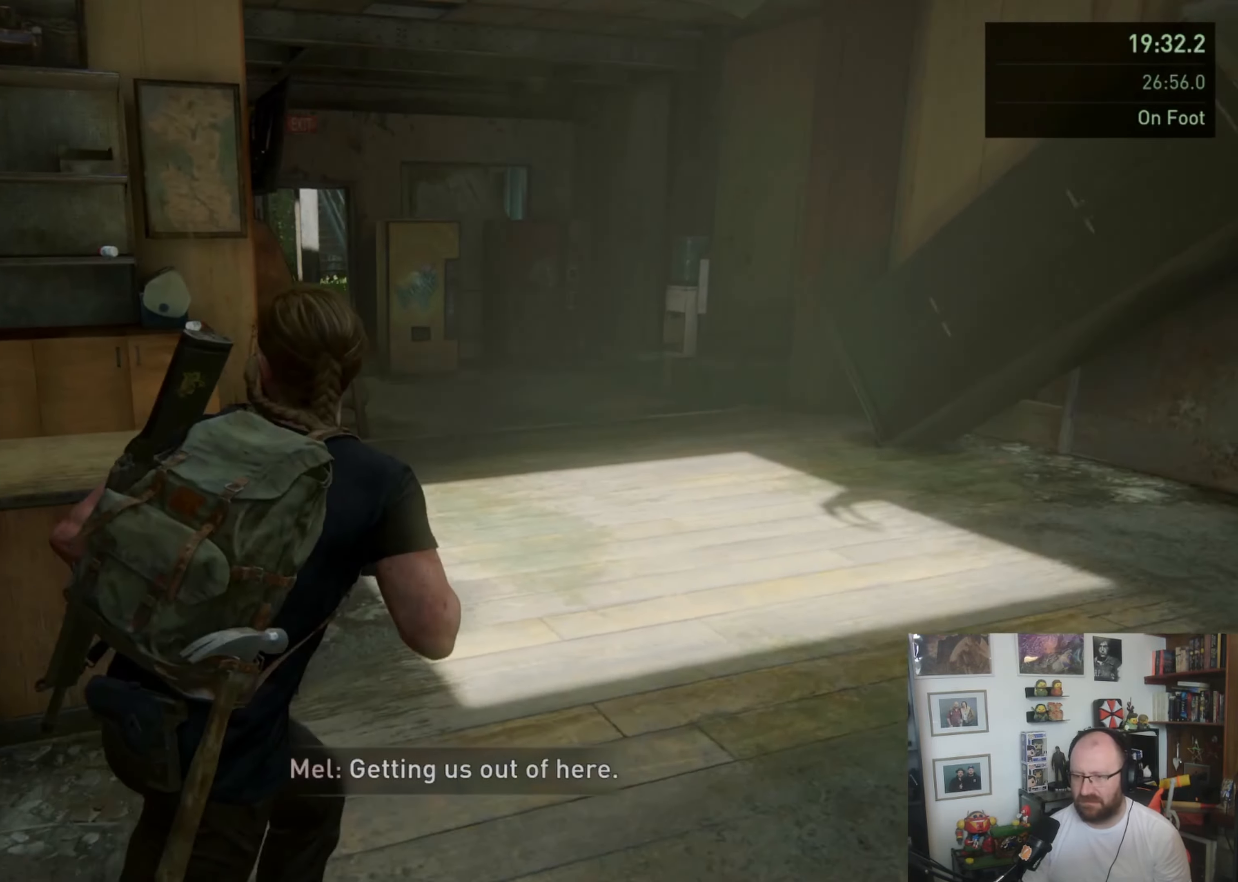
{"dt_ms": 500, "buttons": ["L1"], "left_stick": "up", "right_stick": "center", "button_events": []}
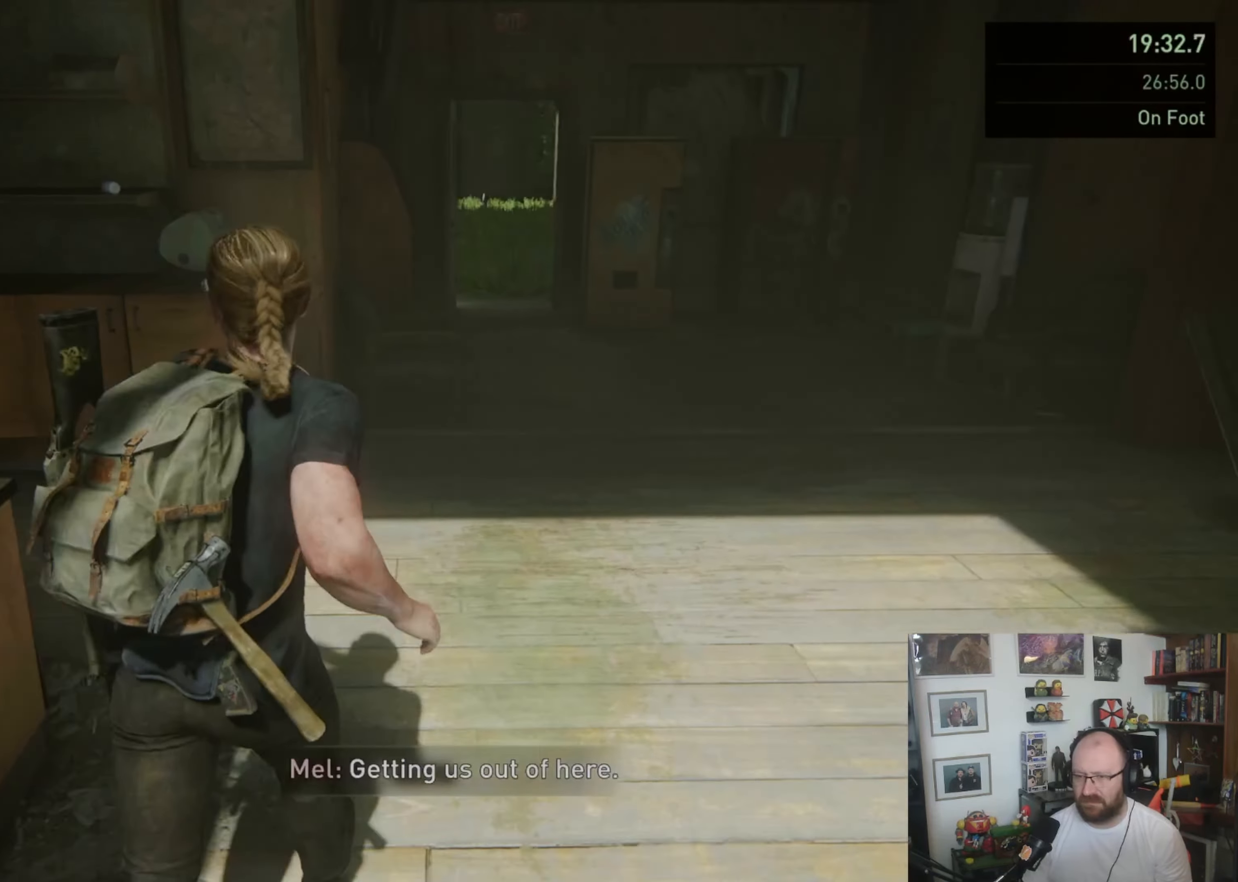
{"dt_ms": 500, "buttons": ["TRIANGLE", "L1"], "left_stick": "up-left", "right_stick": "center", "button_events": [[133, "TRIANGLE", "down"], [233, "TRIANGLE", "up"], [300, "TRIANGLE", "down"]]}
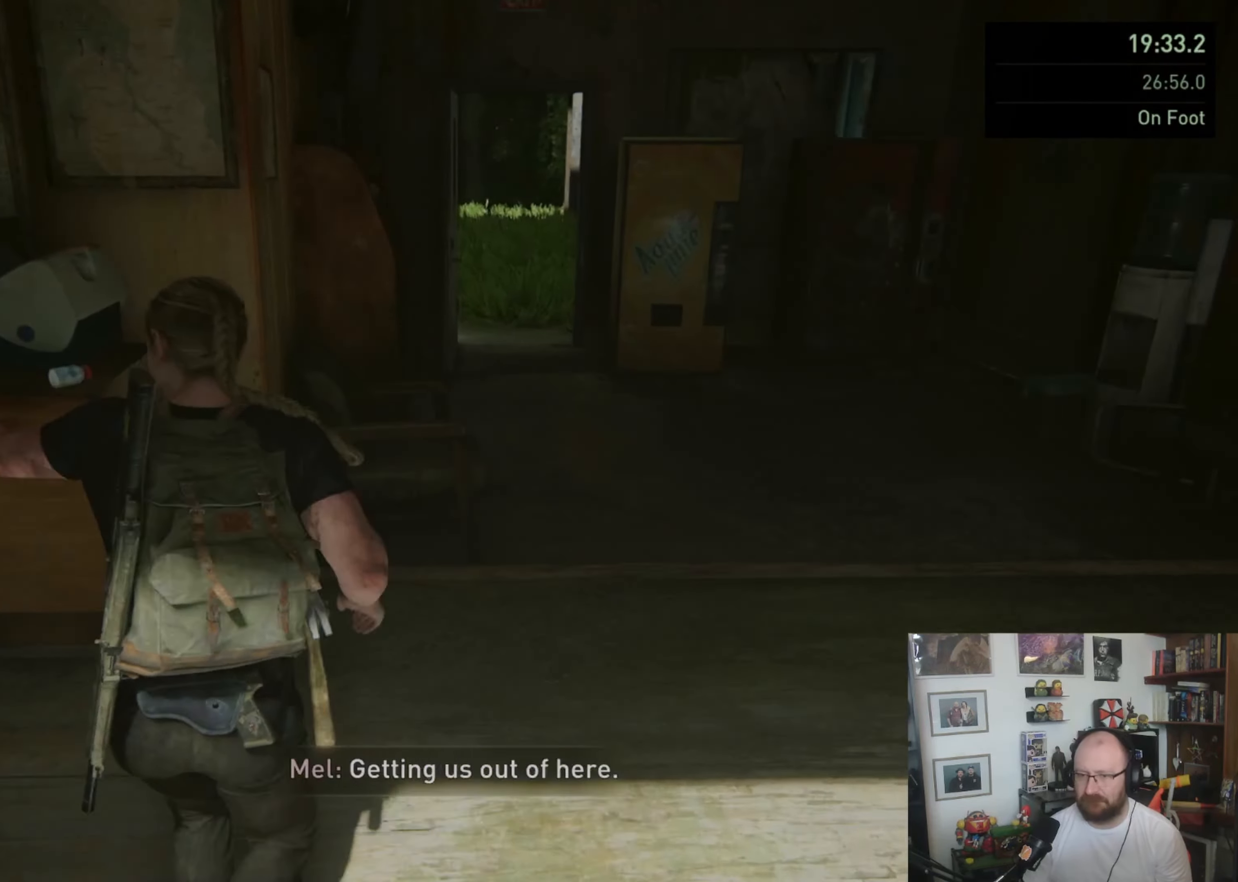
{"dt_ms": 500, "buttons": ["L1"], "left_stick": "right", "right_stick": "center", "button_events": [[33, "TRIANGLE", "up"], [100, "TRIANGLE", "down"], [167, "TRIANGLE", "up"], [233, "TRIANGLE", "down"], [467, "TRIANGLE", "up"]]}
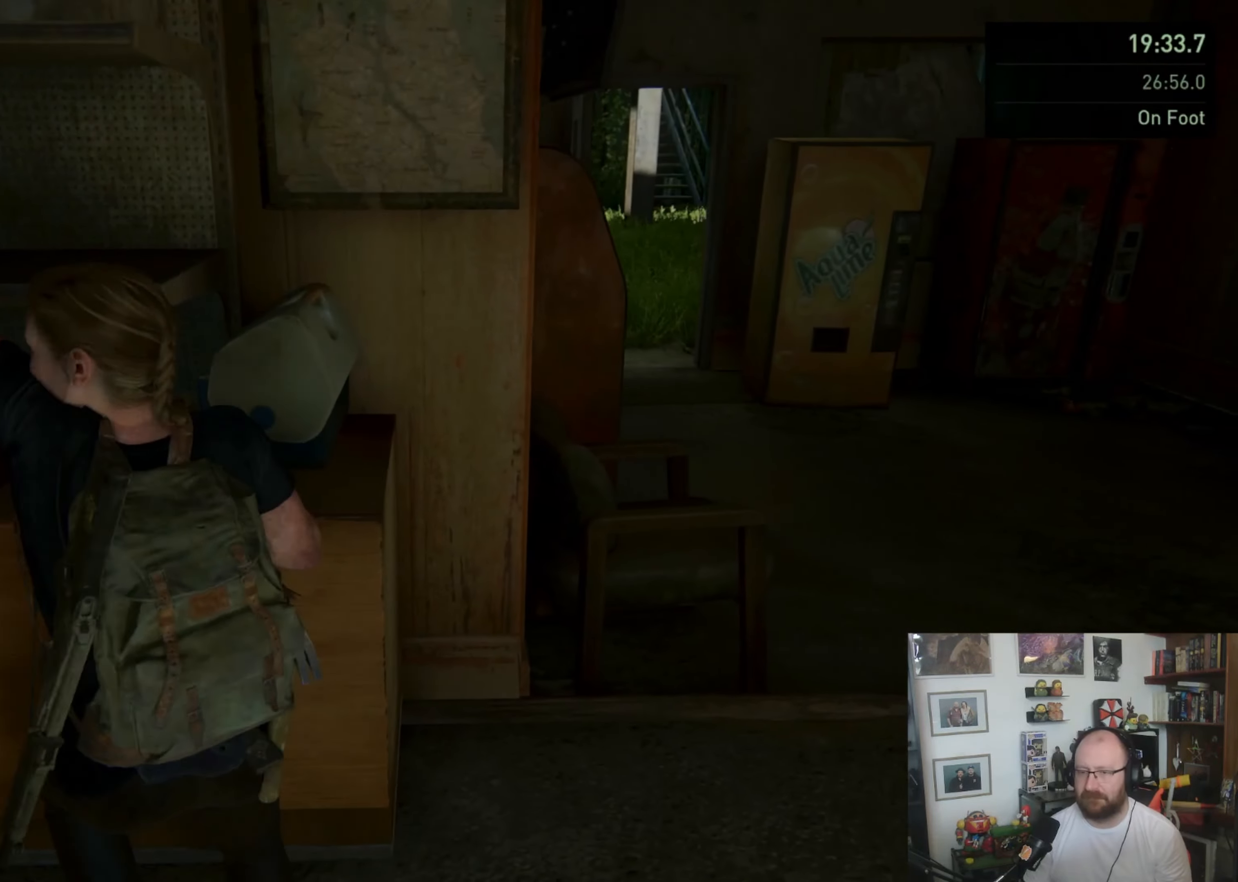
{"dt_ms": 500, "buttons": ["L1"], "left_stick": "up-right", "right_stick": "center", "button_events": [[33, "TRIANGLE", "down"], [100, "TRIANGLE", "up"]]}
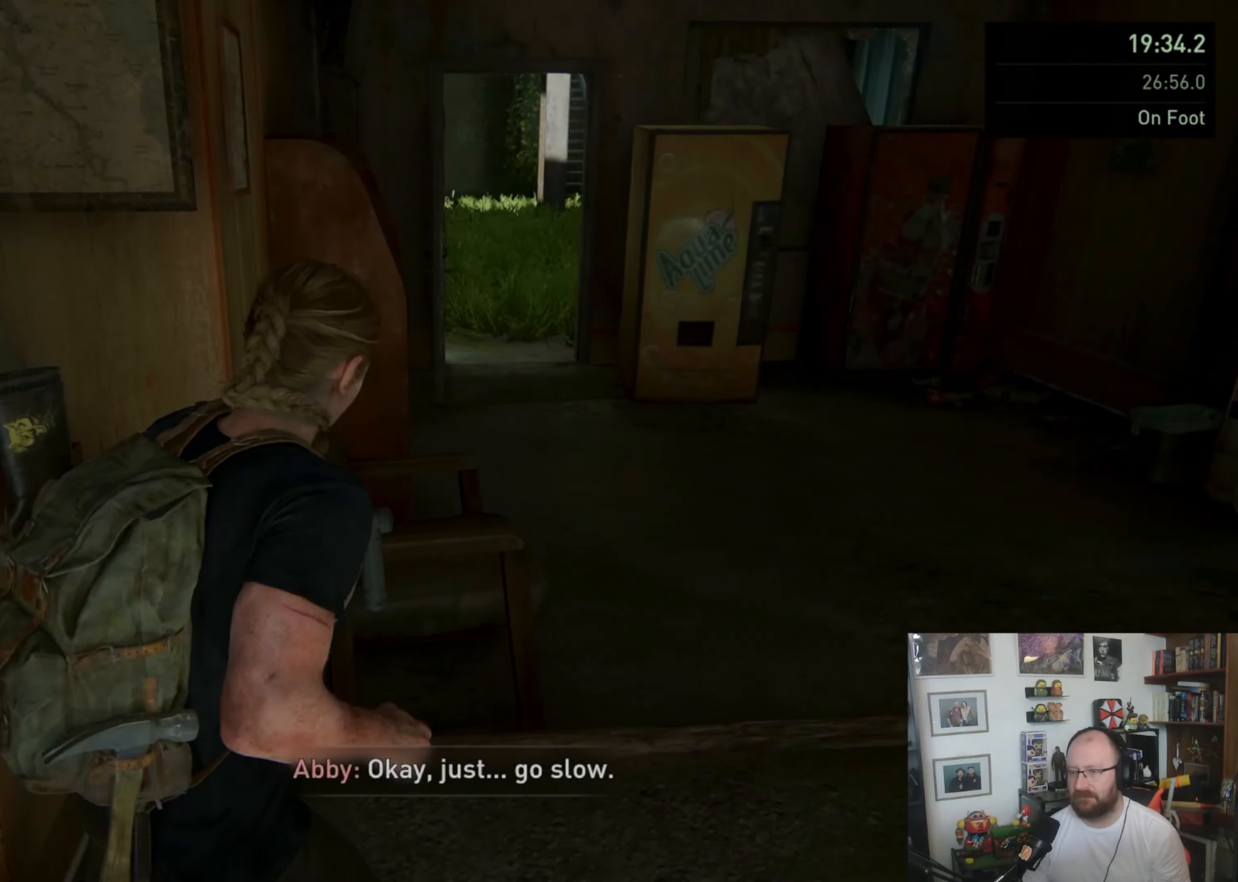
{"dt_ms": 500, "buttons": ["L1"], "left_stick": "up", "right_stick": "up-left", "button_events": []}
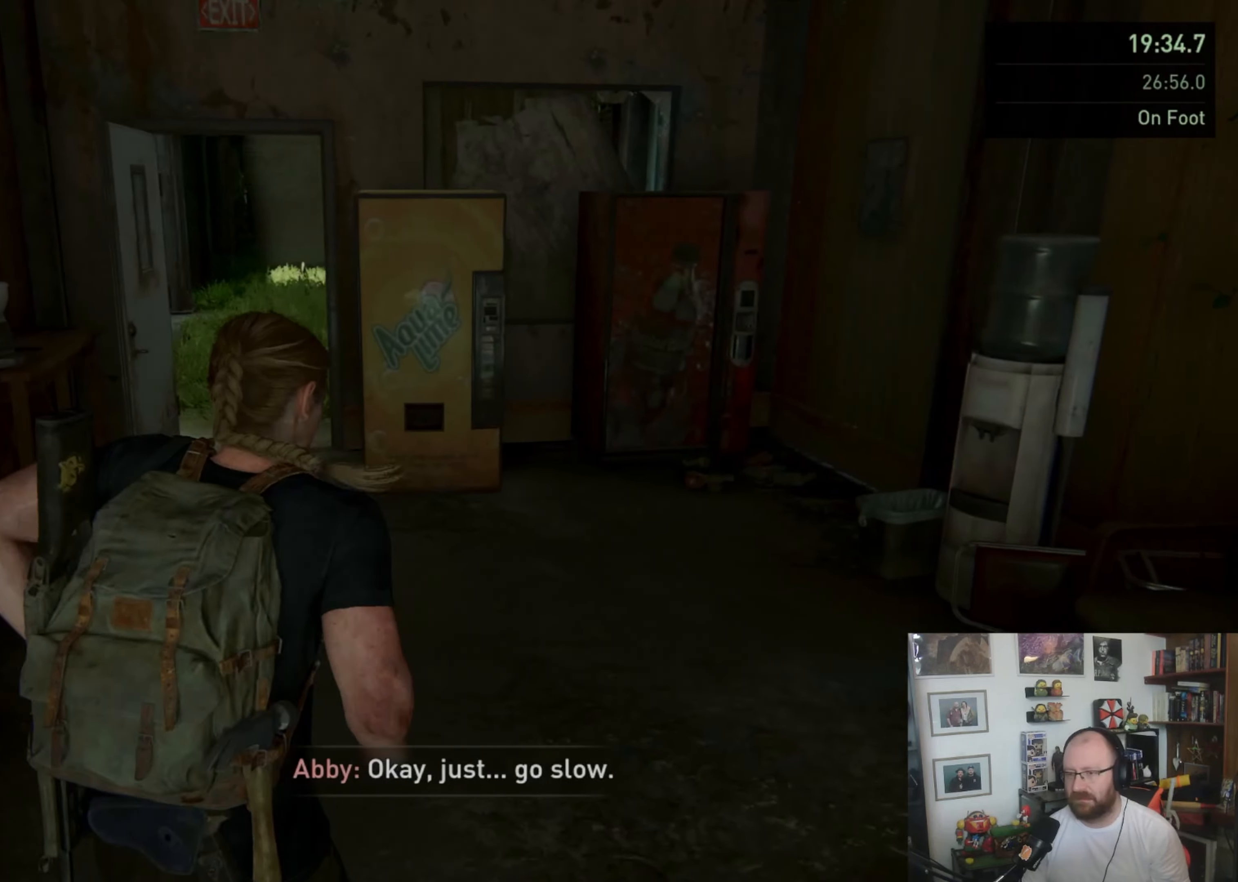
{"dt_ms": 500, "buttons": ["L1"], "left_stick": "up", "right_stick": "center", "button_events": []}
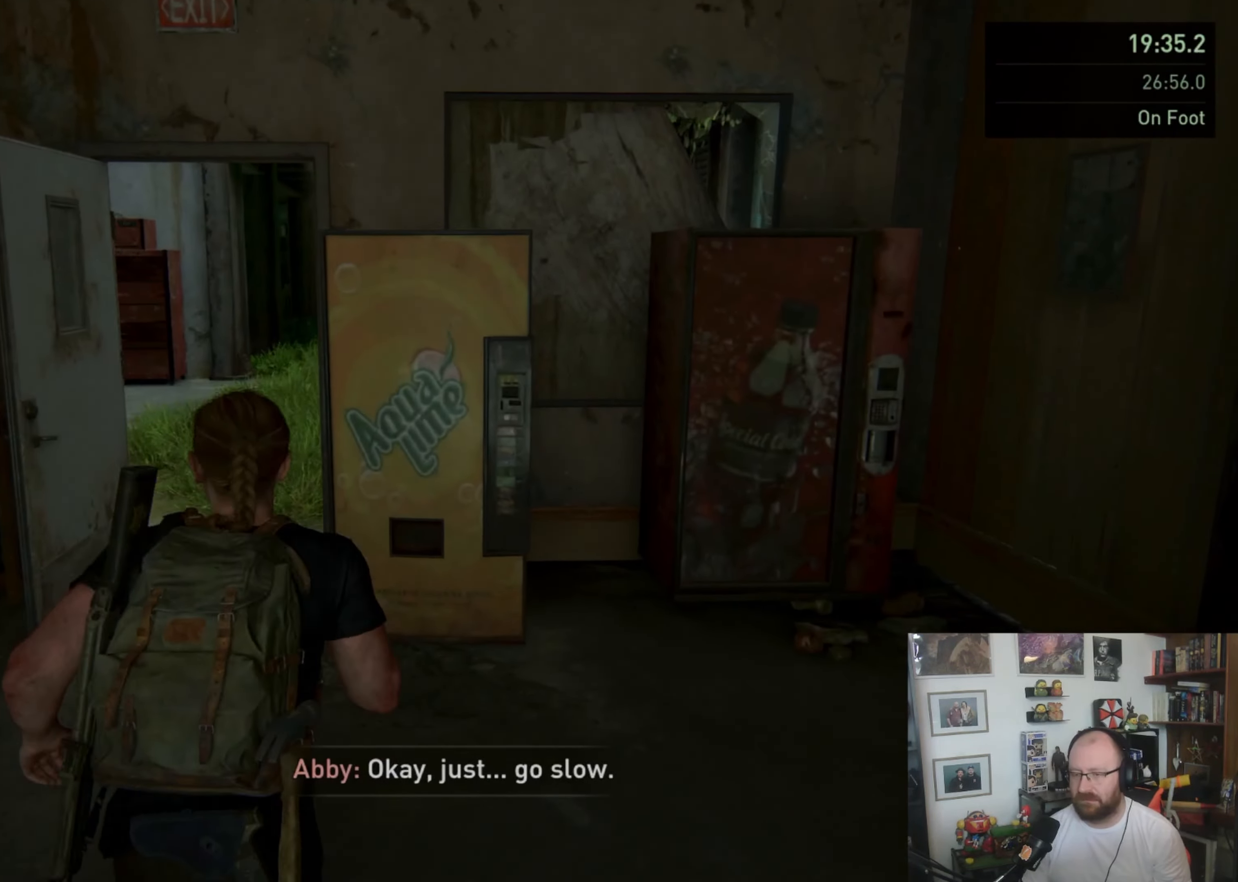
{"dt_ms": 500, "buttons": ["L1", "R1"], "left_stick": "up-left", "right_stick": "center", "button_events": [[500, "R1", "down"]]}
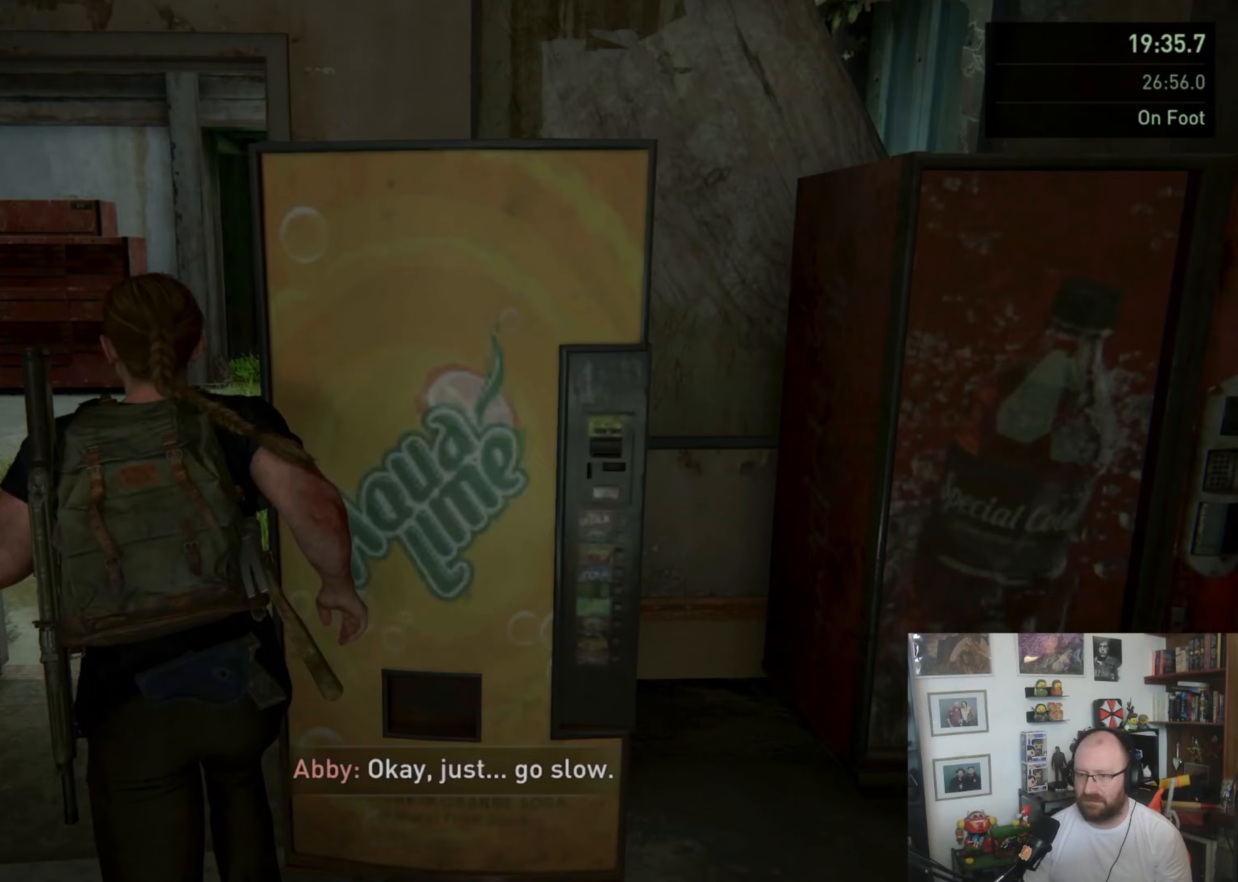
{"dt_ms": 500, "buttons": ["L1"], "left_stick": "up-right", "right_stick": "right", "button_events": [[100, "R1", "up"]]}
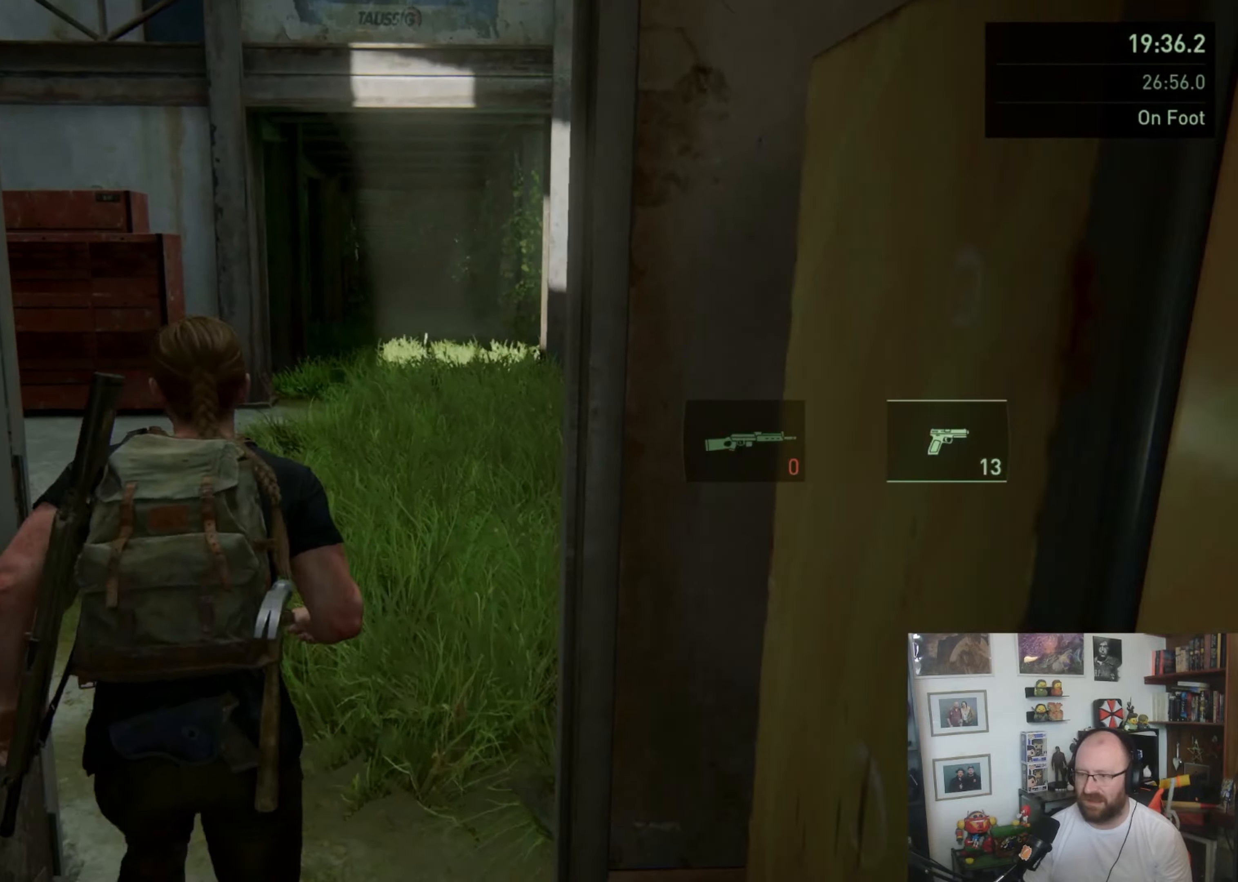
{"dt_ms": 500, "buttons": ["L1"], "left_stick": "up", "right_stick": "center", "button_events": []}
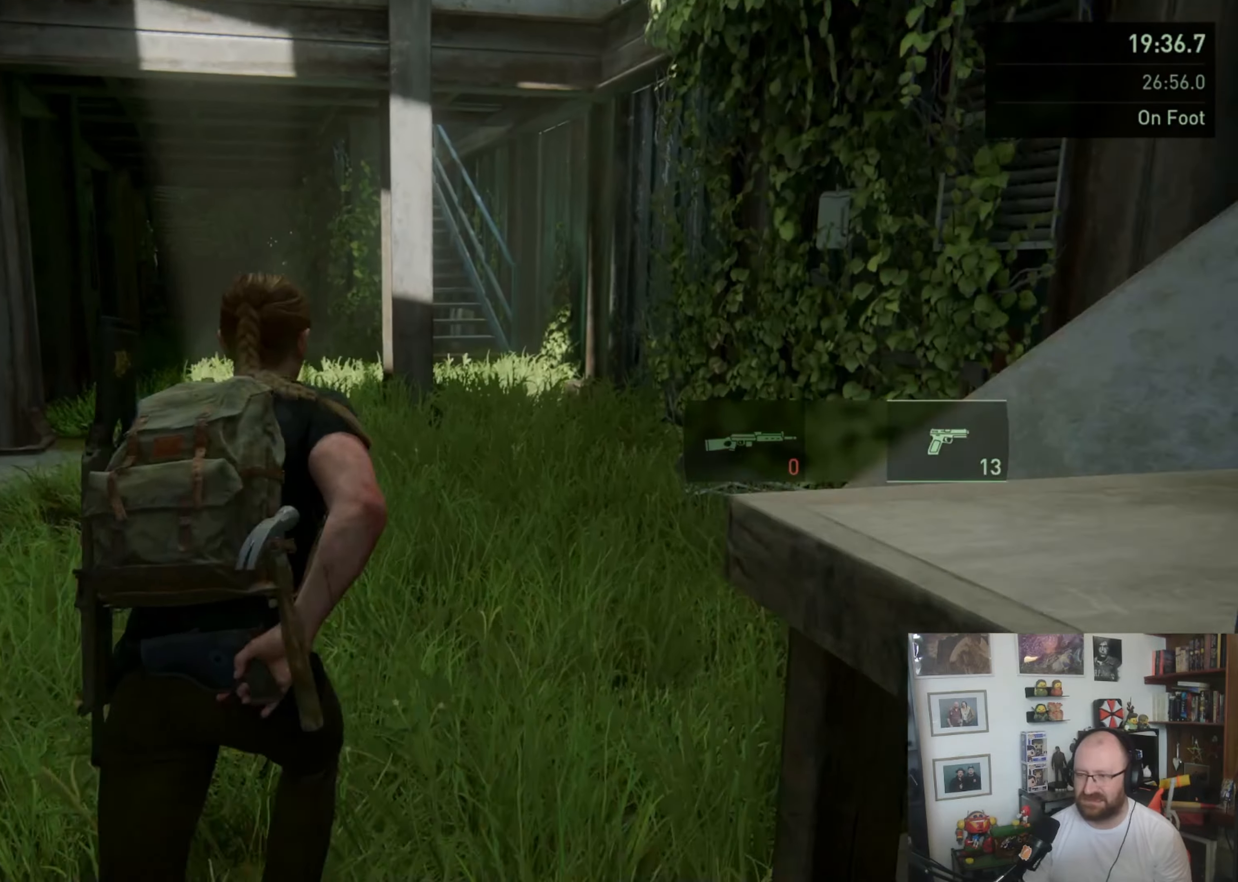
{"dt_ms": 500, "buttons": ["L1"], "left_stick": "up", "right_stick": "center", "button_events": []}
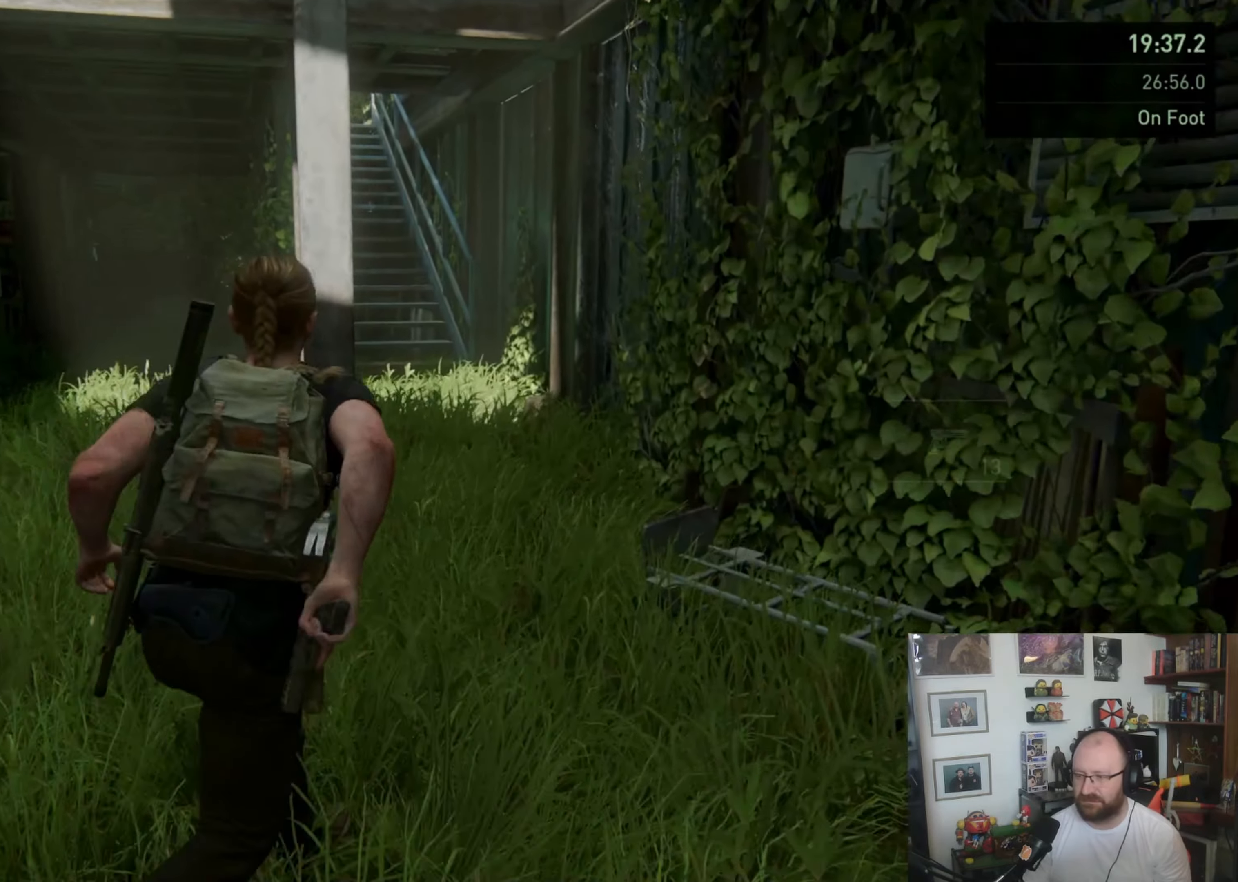
{"dt_ms": 500, "buttons": ["L1"], "left_stick": "up", "right_stick": "center", "button_events": [[300, "SQUARE", "down"], [500, "SQUARE", "up"]]}
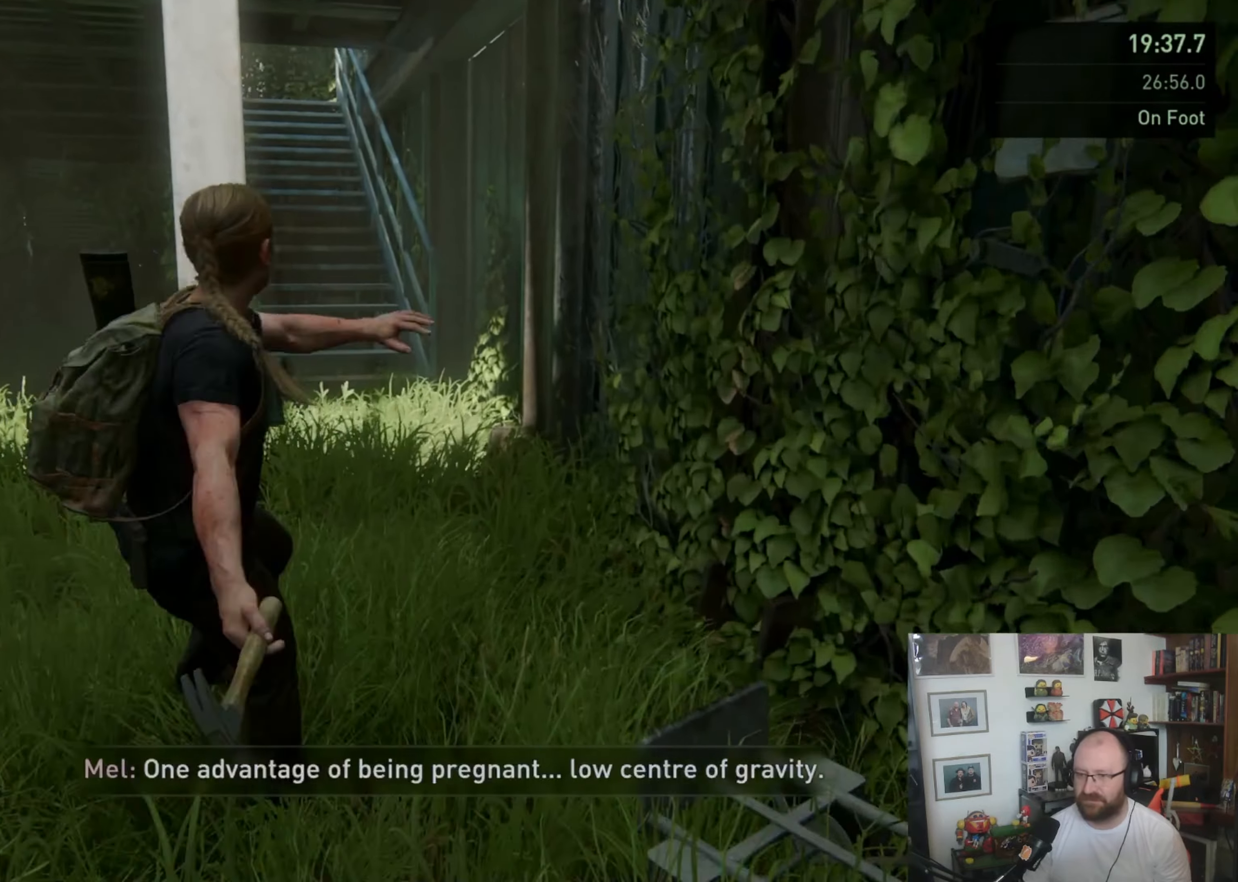
{"dt_ms": 500, "buttons": [], "left_stick": "up", "right_stick": "center", "button_events": [[167, "L1", "up"], [333, "L1", "down"], [433, "L1", "up"]]}
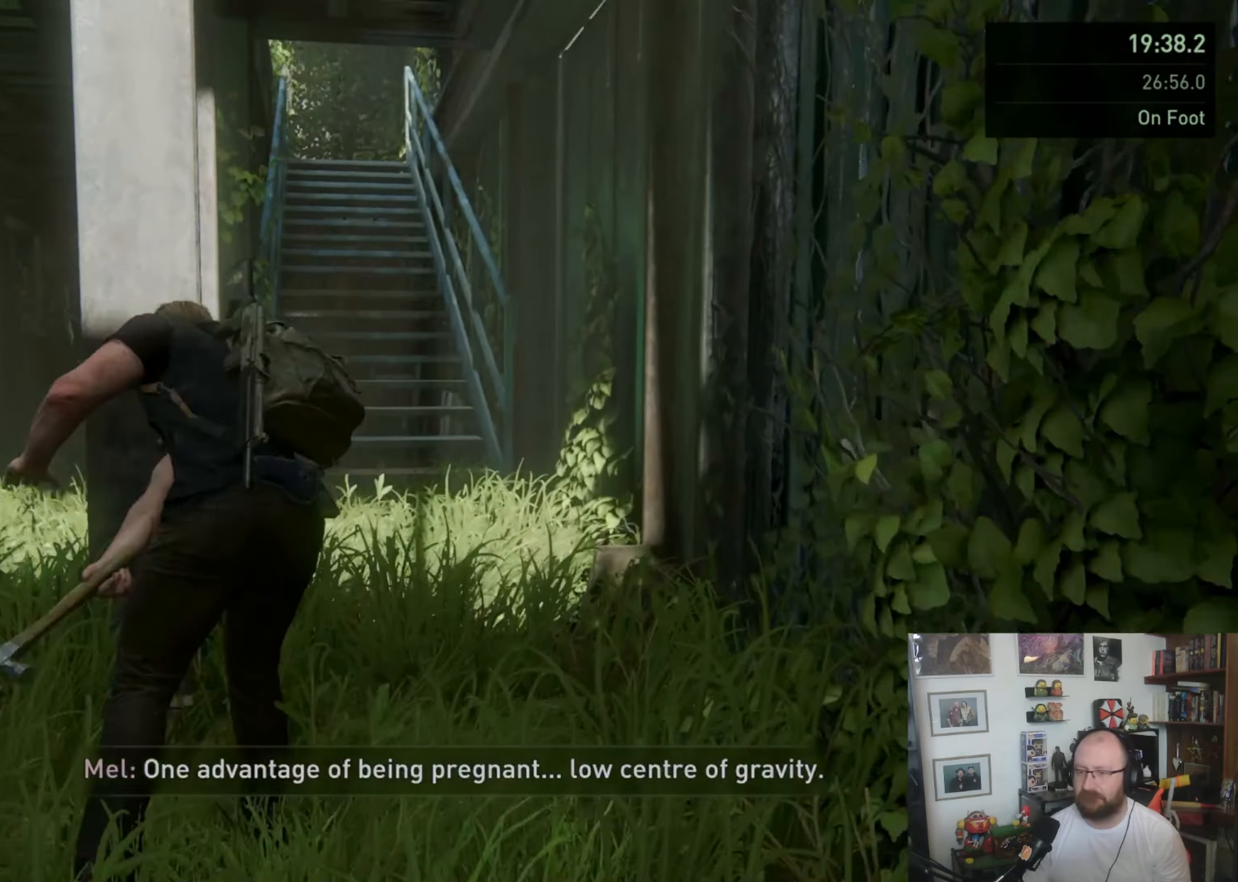
{"dt_ms": 500, "buttons": ["SQUARE", "L1"], "left_stick": "up", "right_stick": "center", "button_events": [[367, "L1", "down"], [433, "SQUARE", "down"]]}
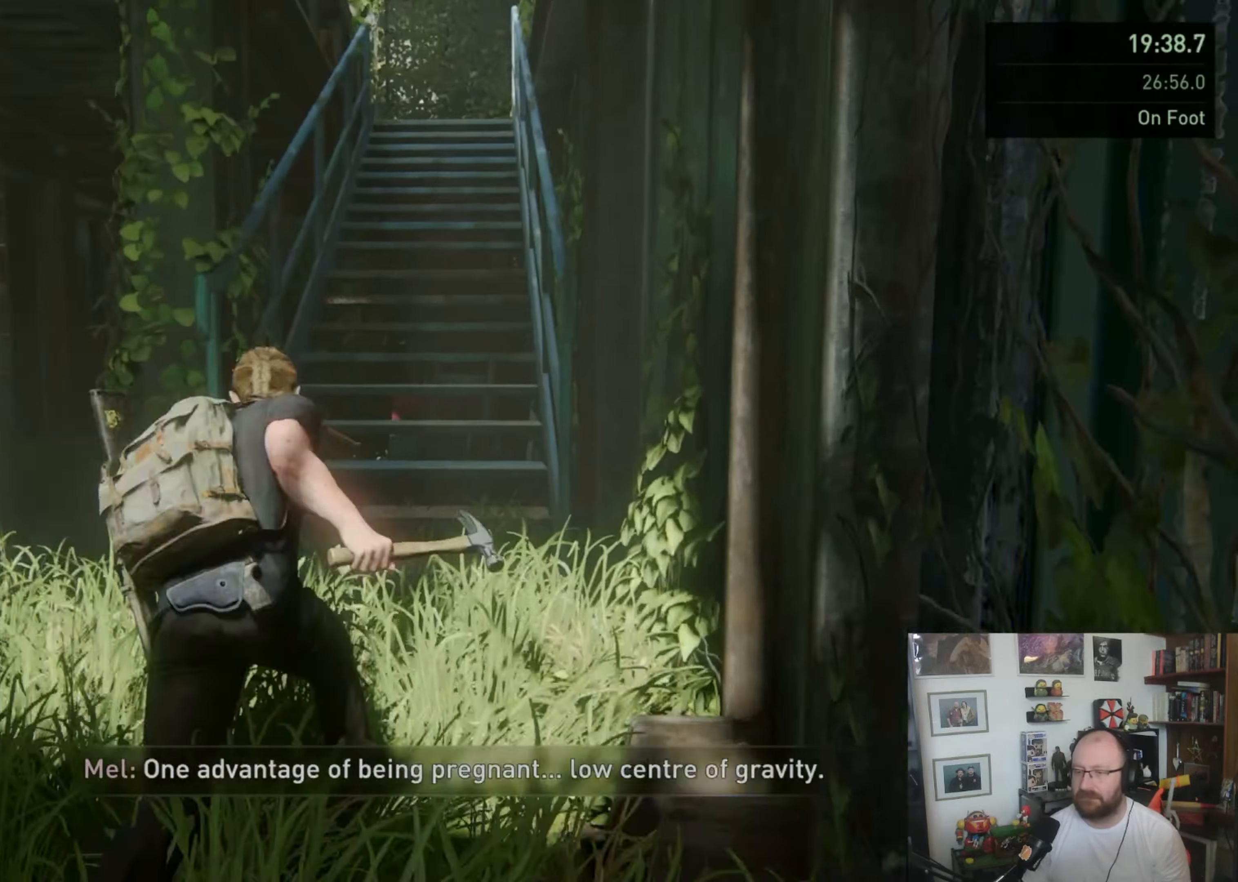
{"dt_ms": 500, "buttons": [], "left_stick": "up", "right_stick": "up-right", "button_events": [[100, "SQUARE", "up"], [467, "L1", "up"]]}
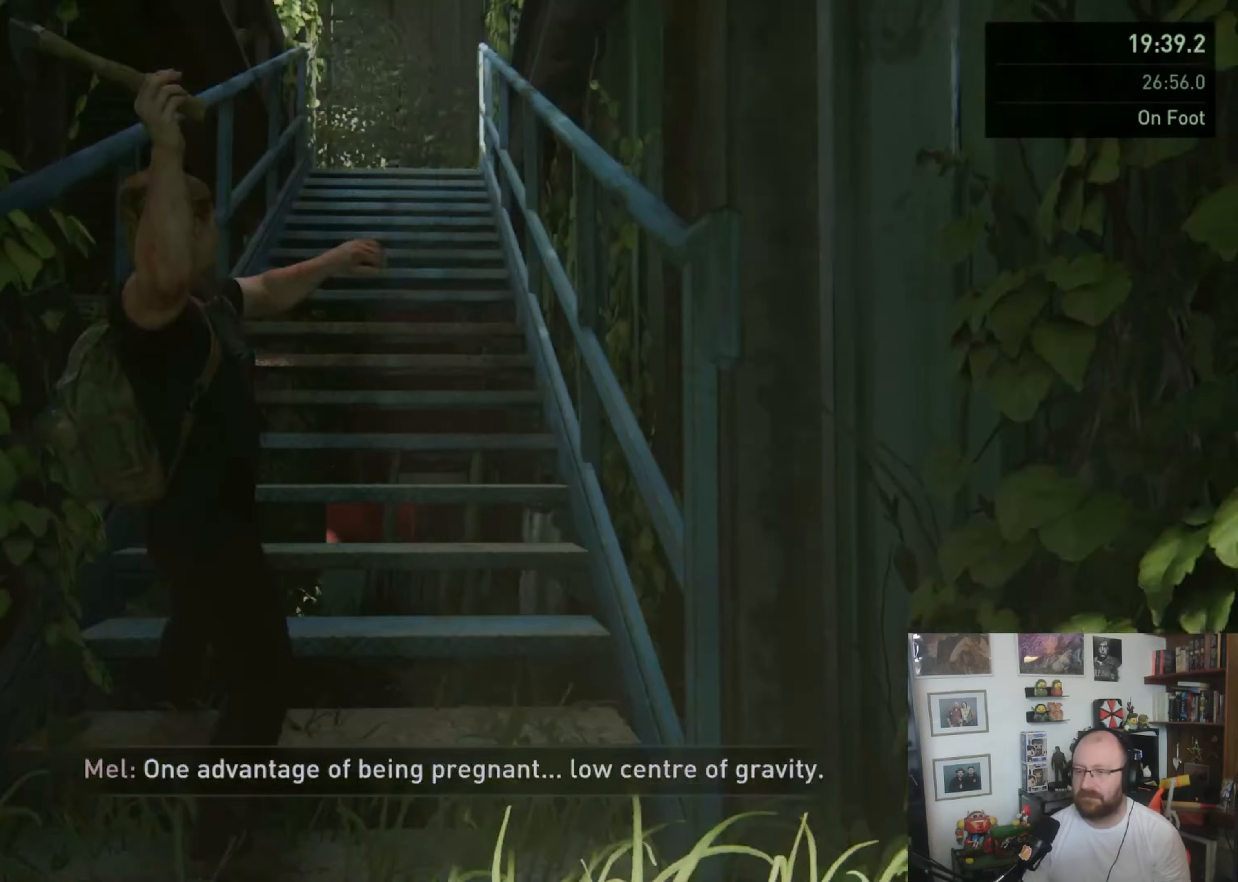
{"dt_ms": 500, "buttons": [], "left_stick": "up", "right_stick": "center", "button_events": [[100, "L1", "down"], [200, "L1", "up"], [267, "L1", "down"], [333, "L1", "up"], [433, "L1", "down"], [500, "L1", "up"]]}
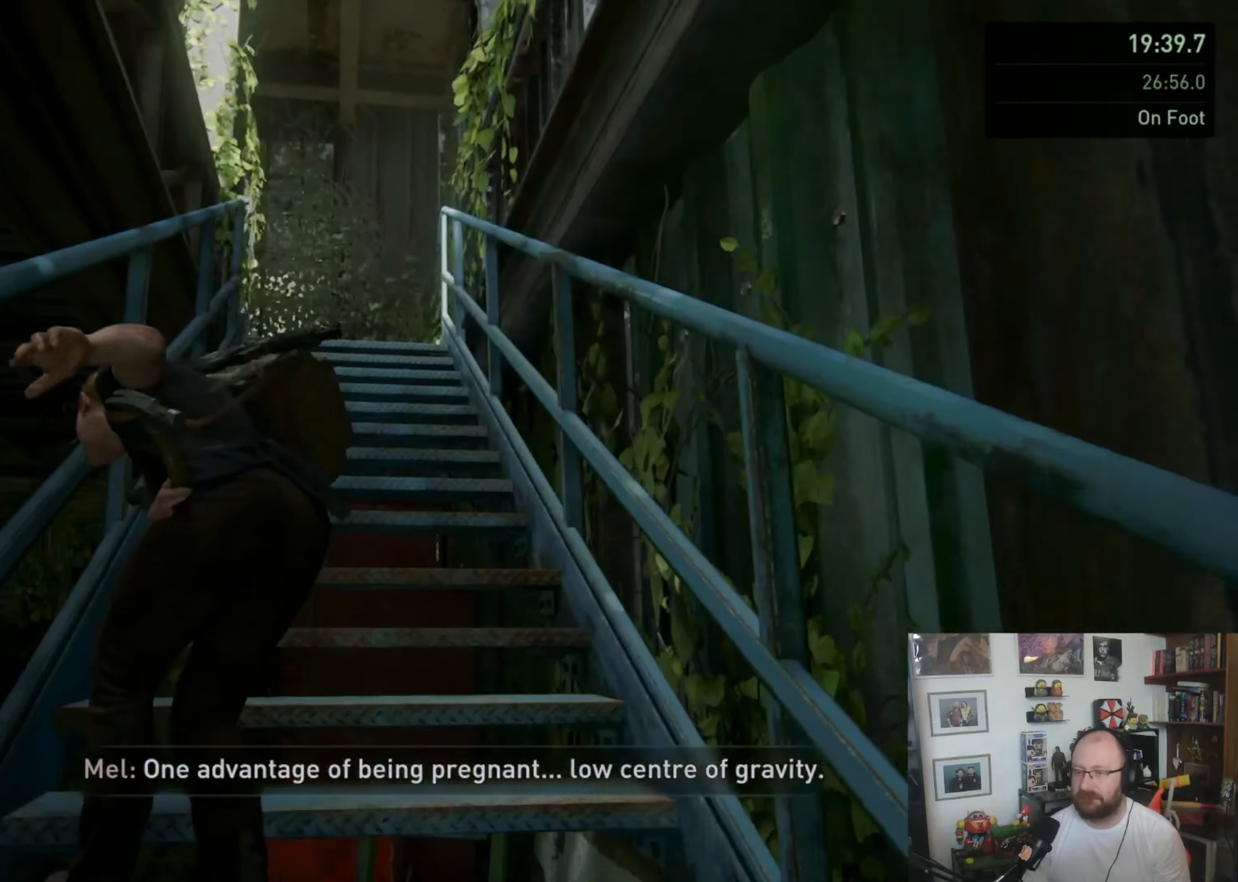
{"dt_ms": 500, "buttons": ["L1"], "left_stick": "up", "right_stick": "center", "button_events": [[100, "L1", "down"], [267, "SQUARE", "down"], [433, "SQUARE", "up"]]}
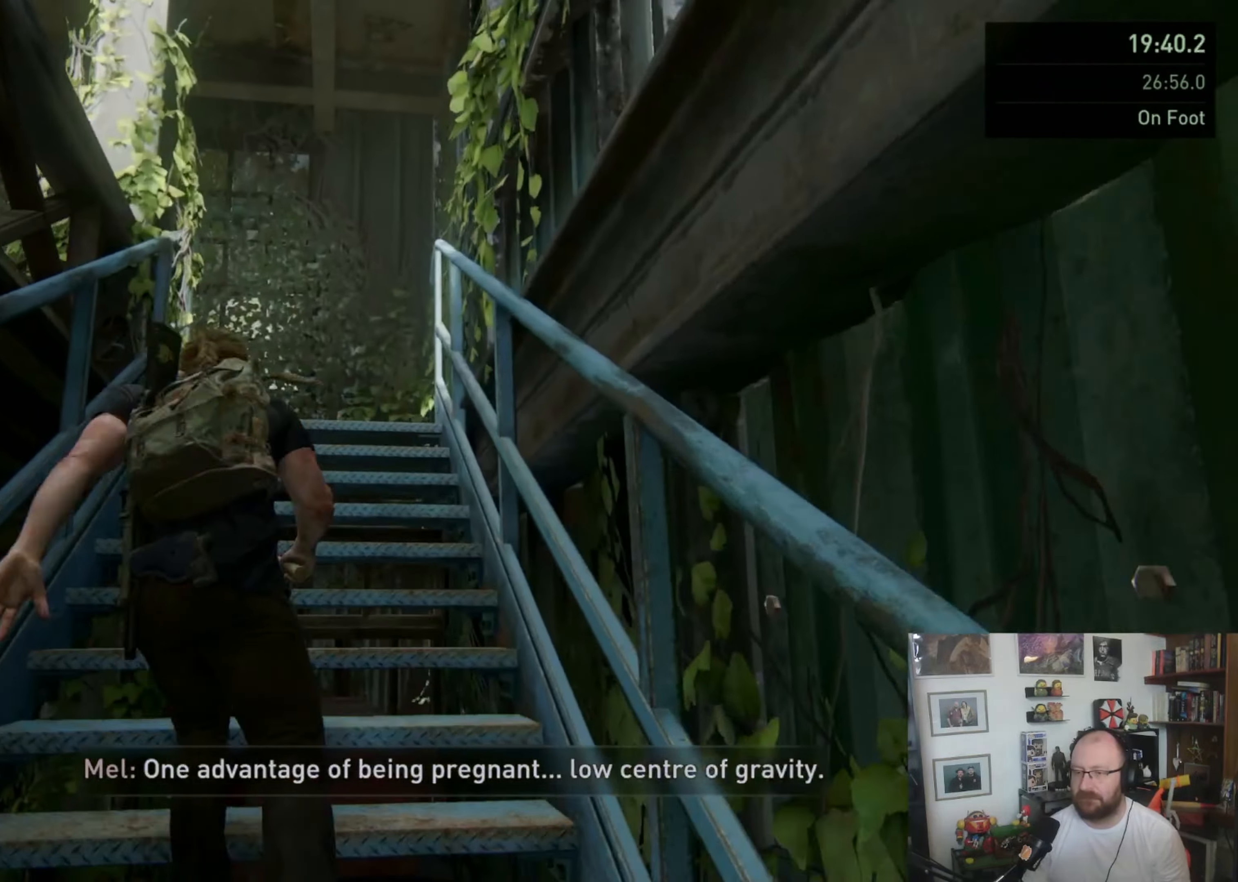
{"dt_ms": 500, "buttons": ["L1"], "left_stick": "up", "right_stick": "down-left", "button_events": [[267, "L1", "up"], [467, "L1", "down"]]}
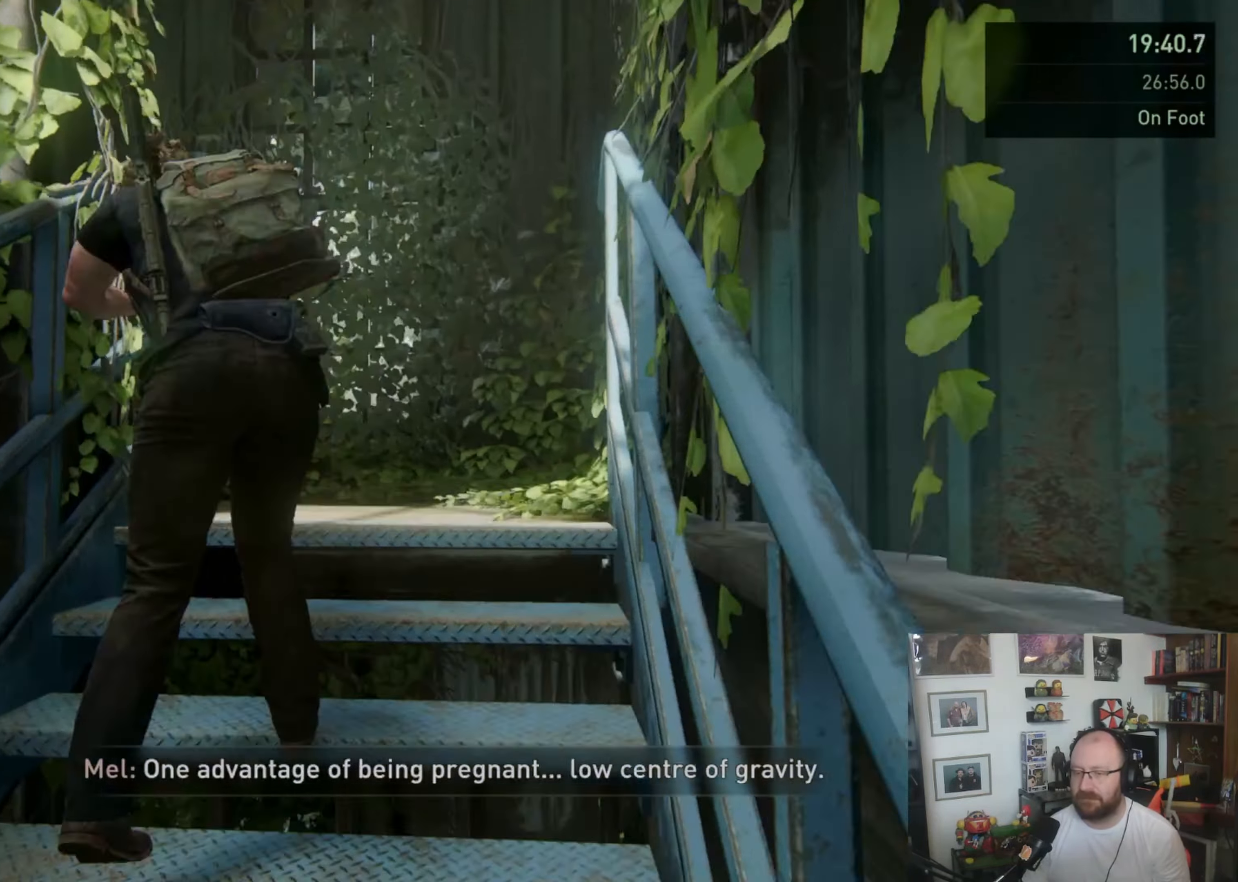
{"dt_ms": 1000, "buttons": ["L1"], "left_stick": "up-left", "right_stick": "center", "button_events": [[33, "L1", "up"], [167, "L1", "down"], [233, "L1", "up"], [367, "L1", "down"], [467, "L1", "up"], [633, "L1", "down"]]}
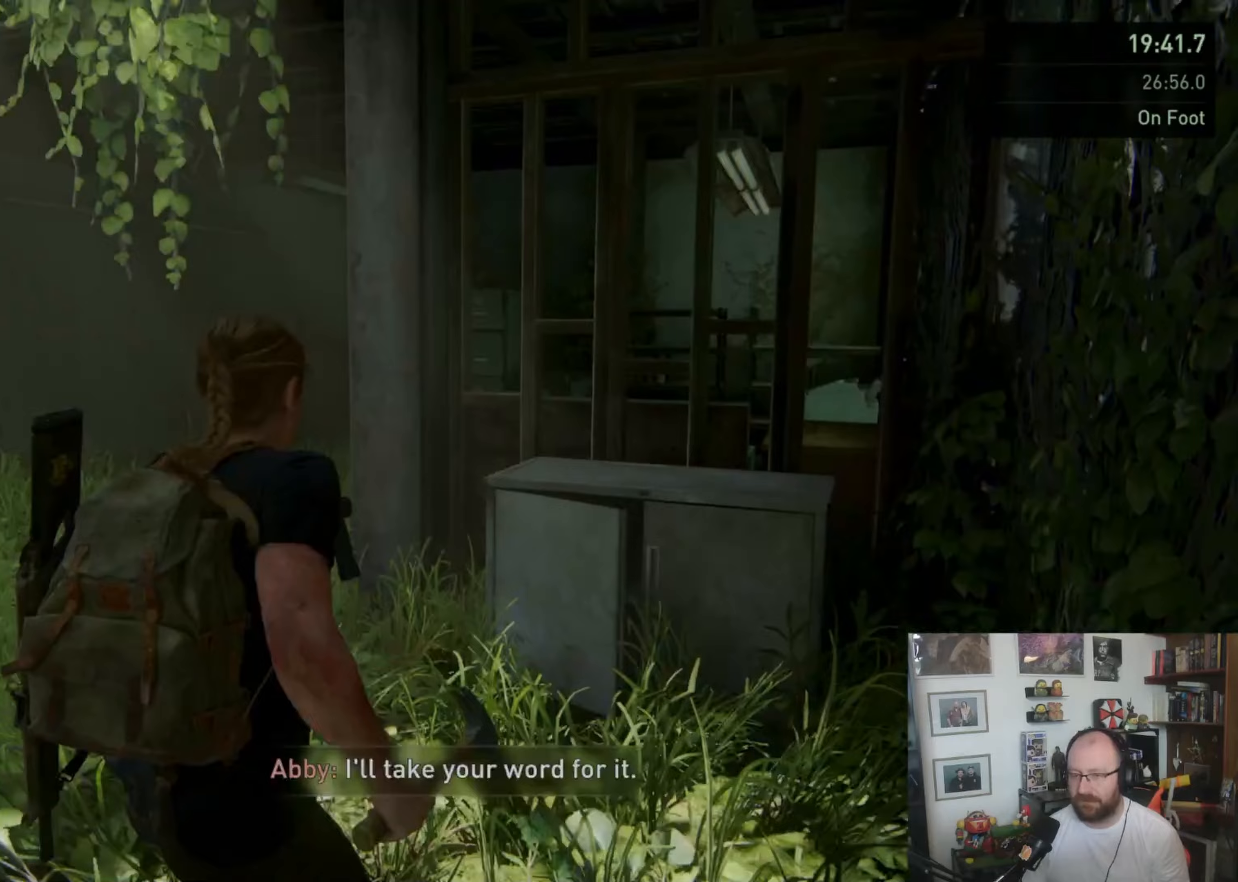
{"dt_ms": 500, "buttons": ["L1"], "left_stick": "up", "right_stick": "center", "button_events": []}
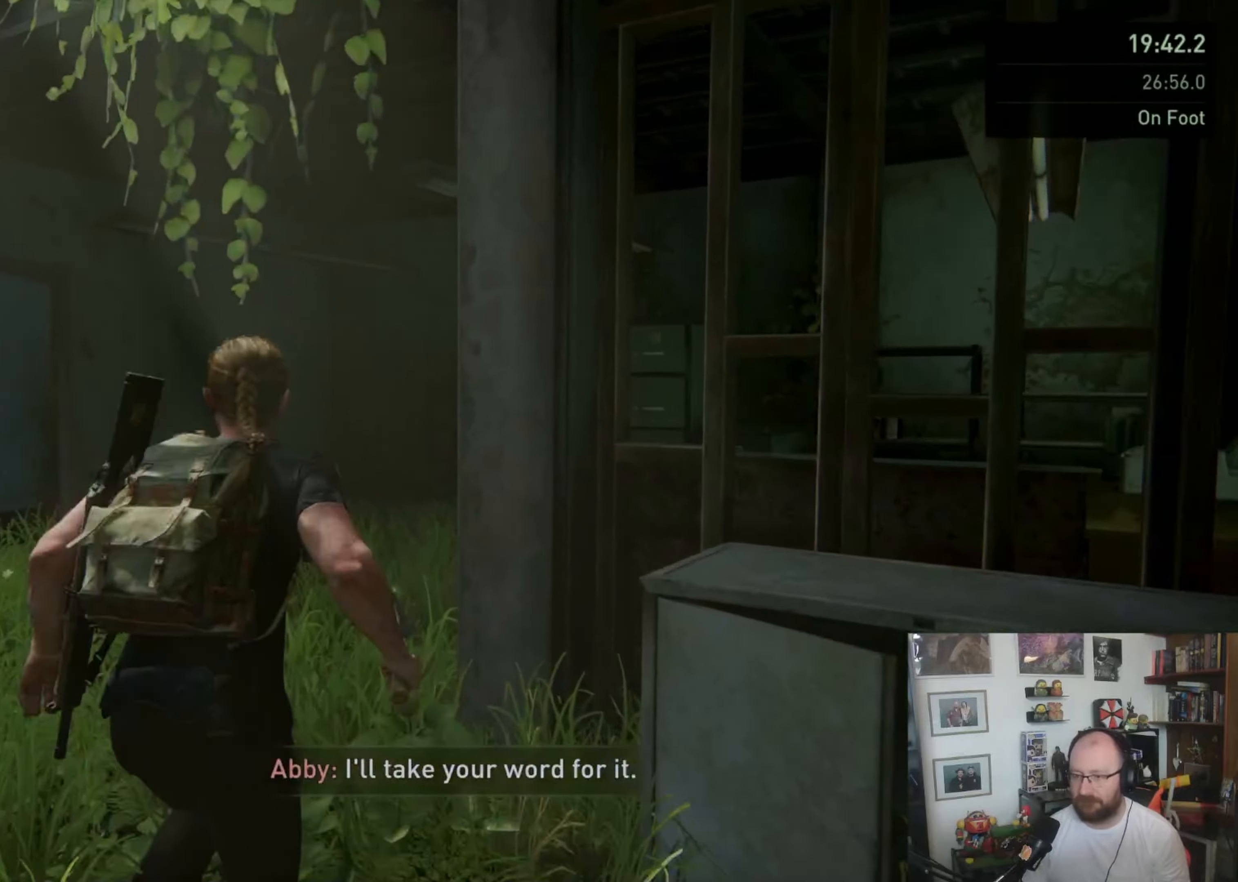
{"dt_ms": 500, "buttons": ["L1"], "left_stick": "up", "right_stick": "center", "button_events": []}
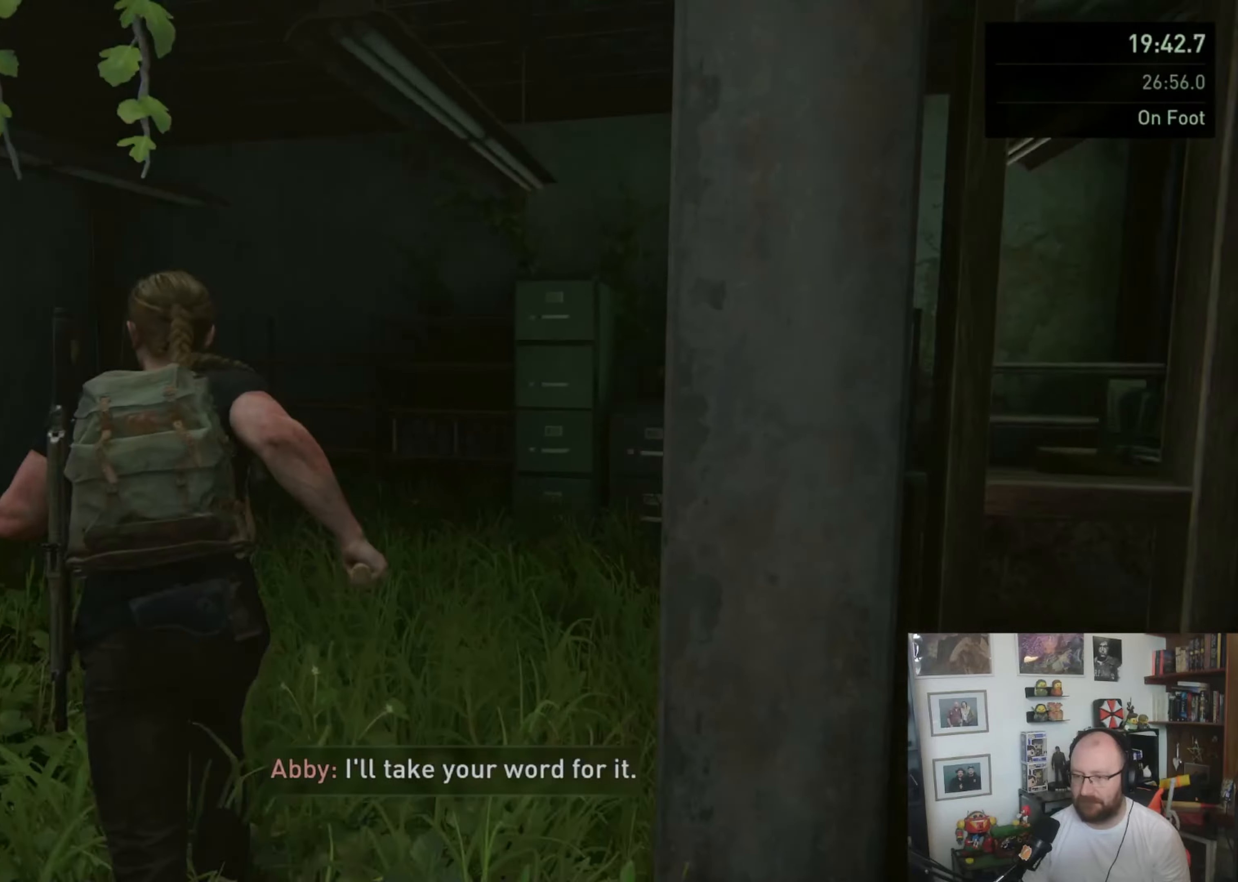
{"dt_ms": 500, "buttons": ["L1"], "left_stick": "up-right", "right_stick": "down", "button_events": []}
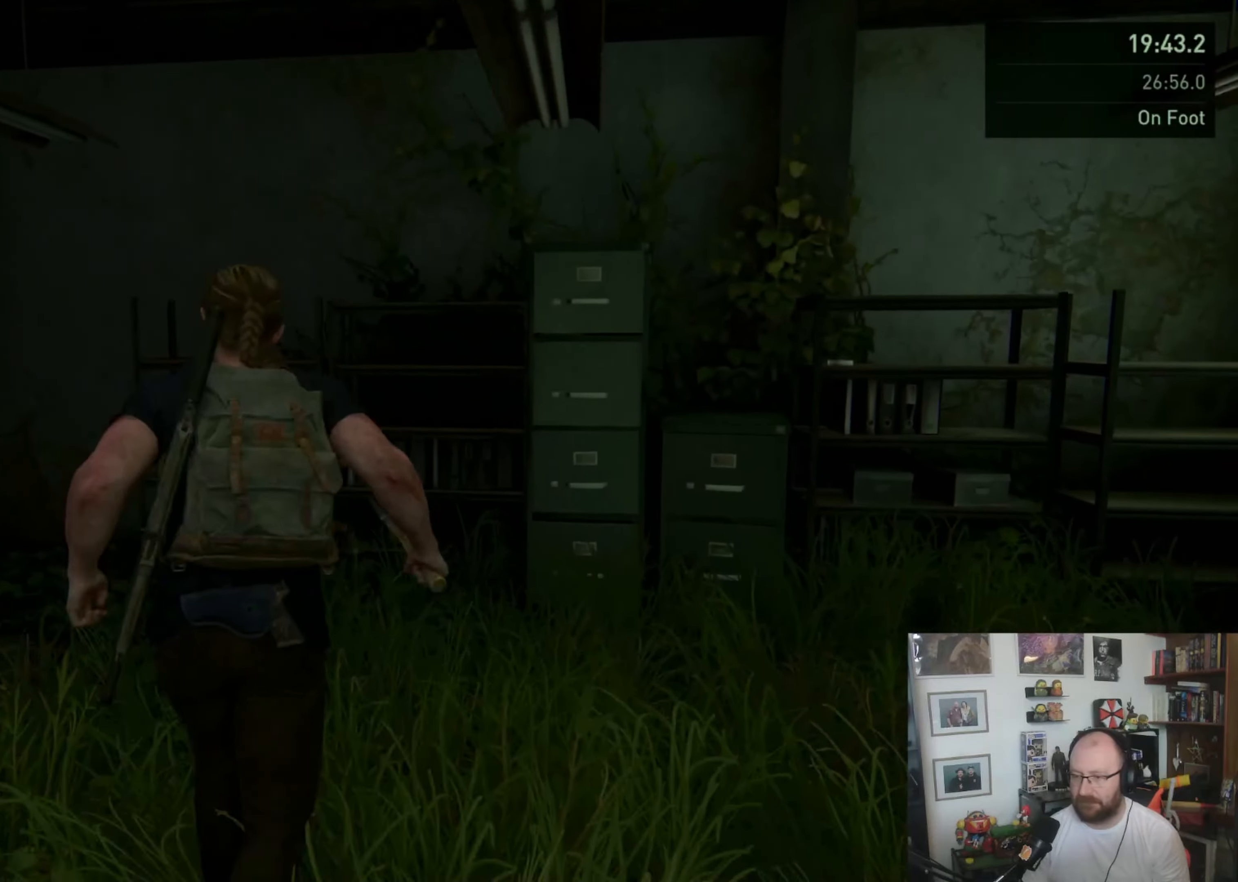
{"dt_ms": 500, "buttons": ["L1"], "left_stick": "up-right", "right_stick": "center", "button_events": []}
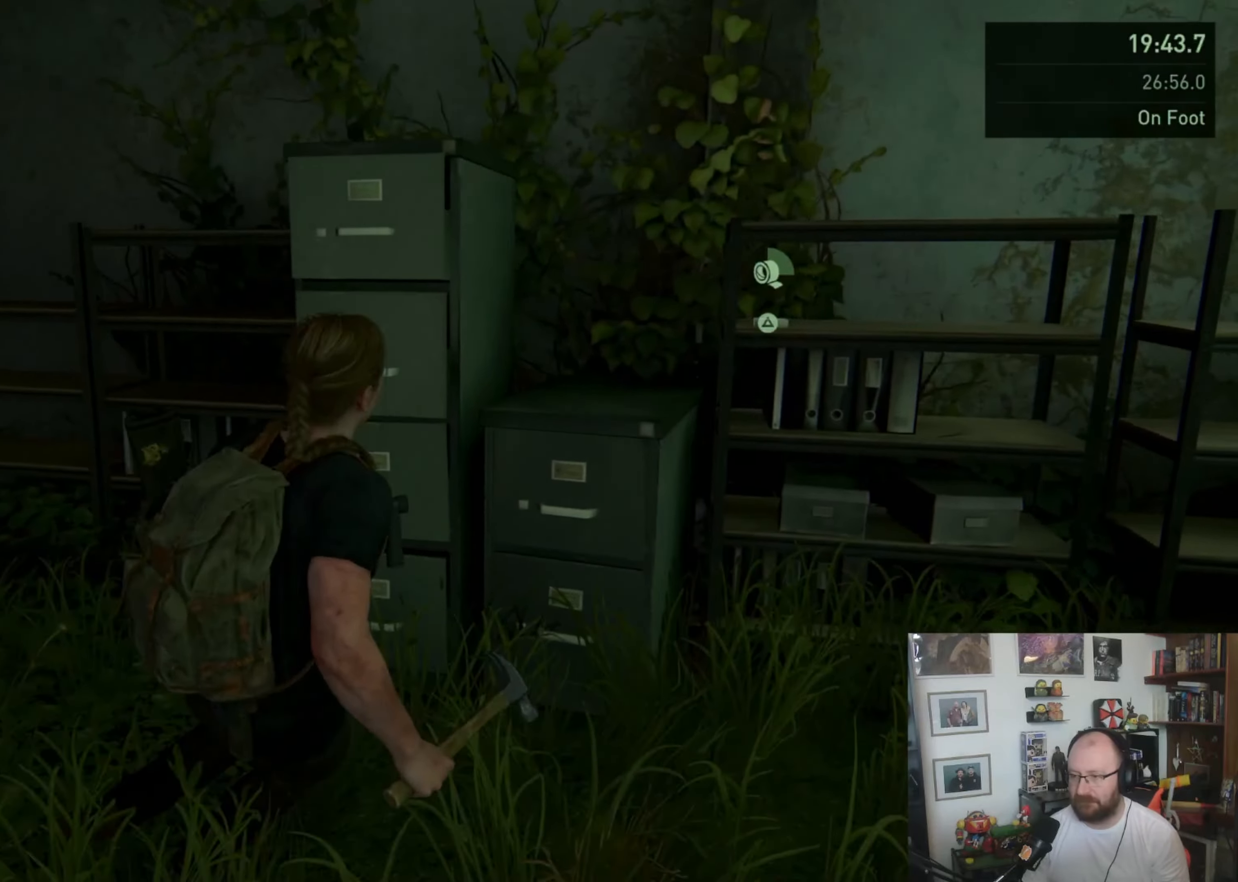
{"dt_ms": 500, "buttons": [], "left_stick": "down-left", "right_stick": "left", "button_events": [[33, "TRIANGLE", "down"], [133, "TRIANGLE", "up"], [233, "L1", "up"]]}
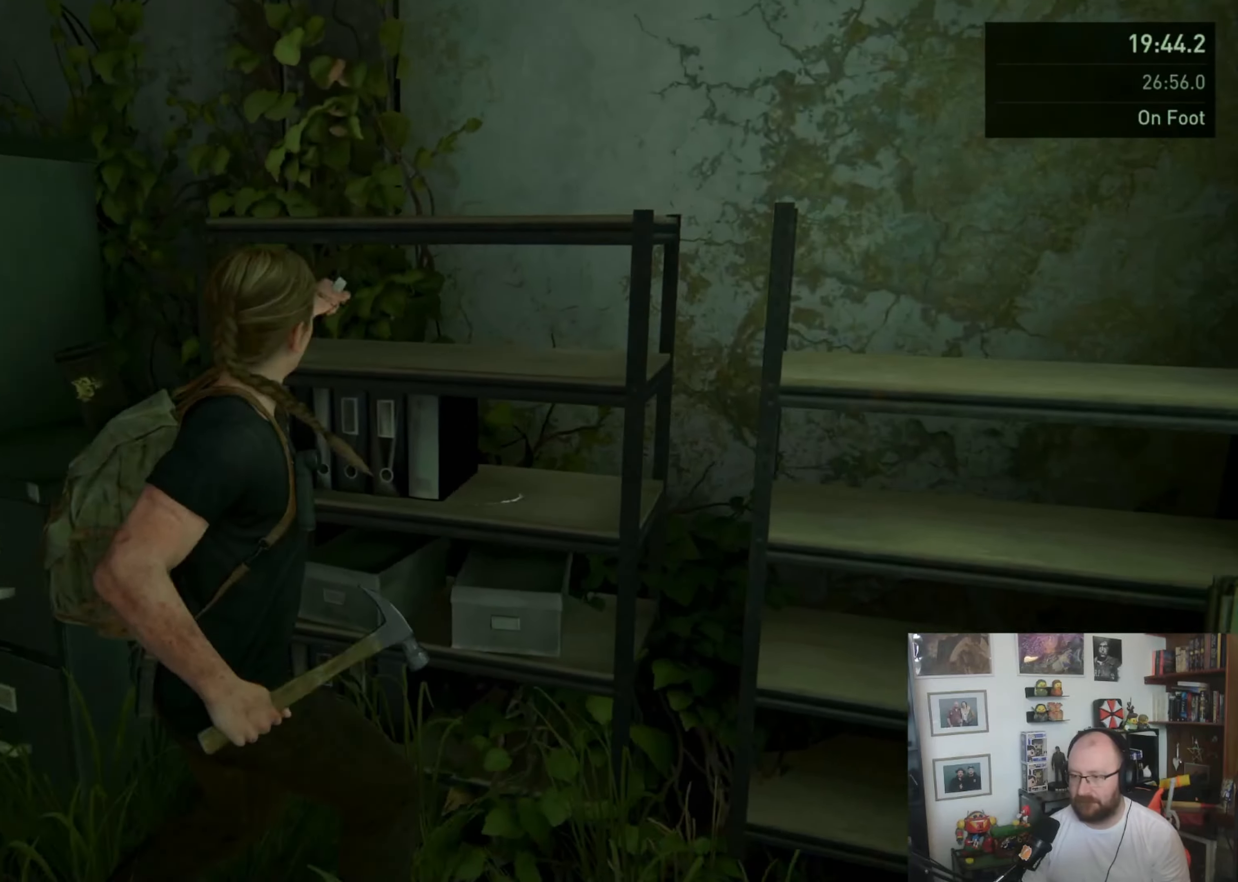
{"dt_ms": 500, "buttons": [], "left_stick": "up-left", "right_stick": "left", "button_events": []}
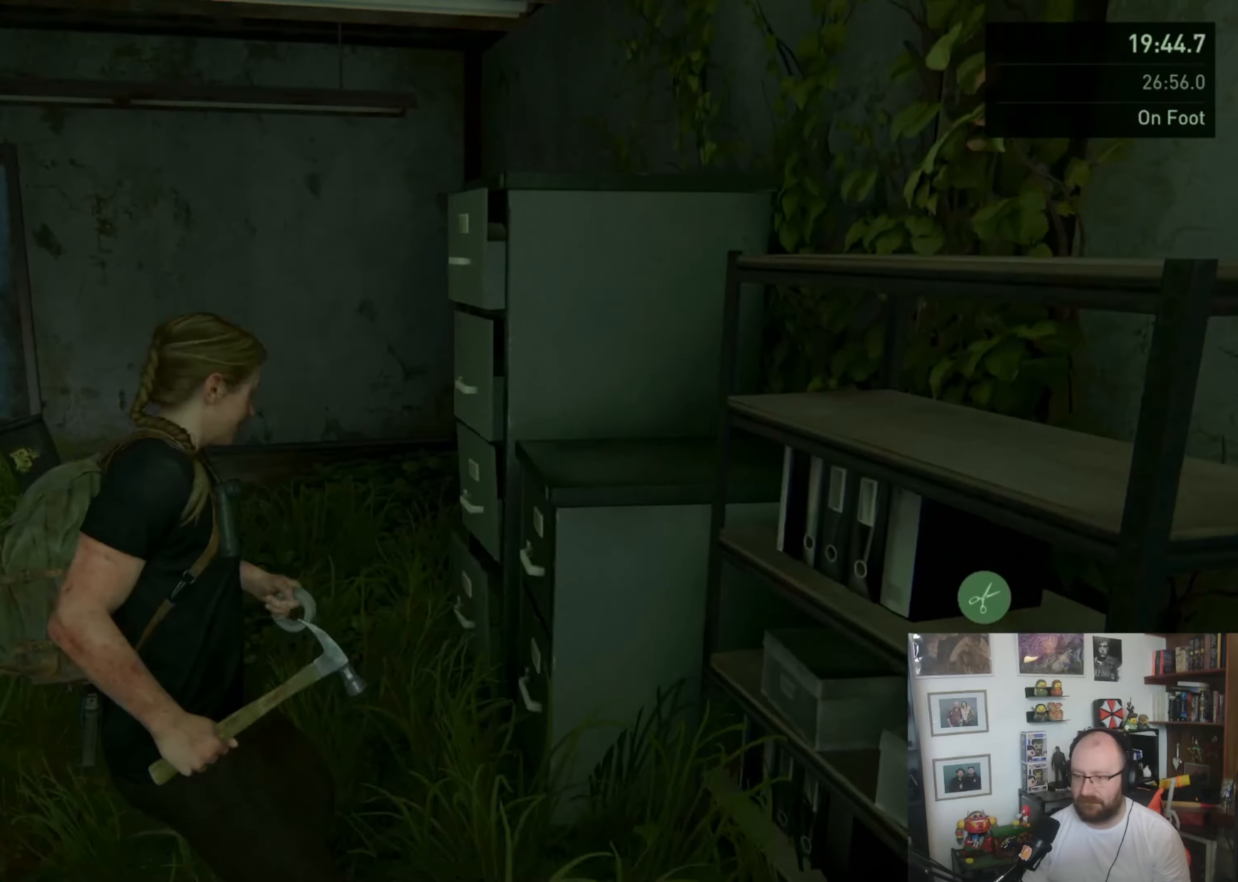
{"dt_ms": 500, "buttons": [], "left_stick": "down-right", "right_stick": "down-right", "button_events": []}